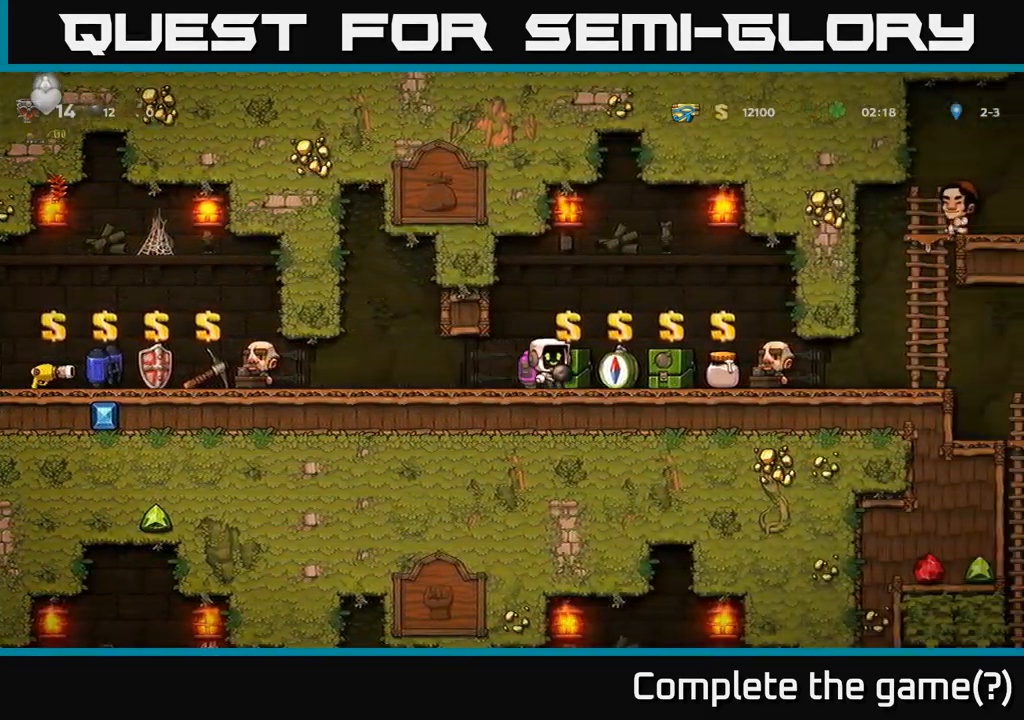
Gameplay with a controller (Xbox layout); each line is a JSON object with the inputs held at the frame after it. "events" lists button and stick changes between this image and that frame as [ms after this image, input, new state], when the widget could be followed in between.
{"buttons": [], "left_stick": "center", "right_stick": "center", "events": [[284, "left_stick", "center"]]}
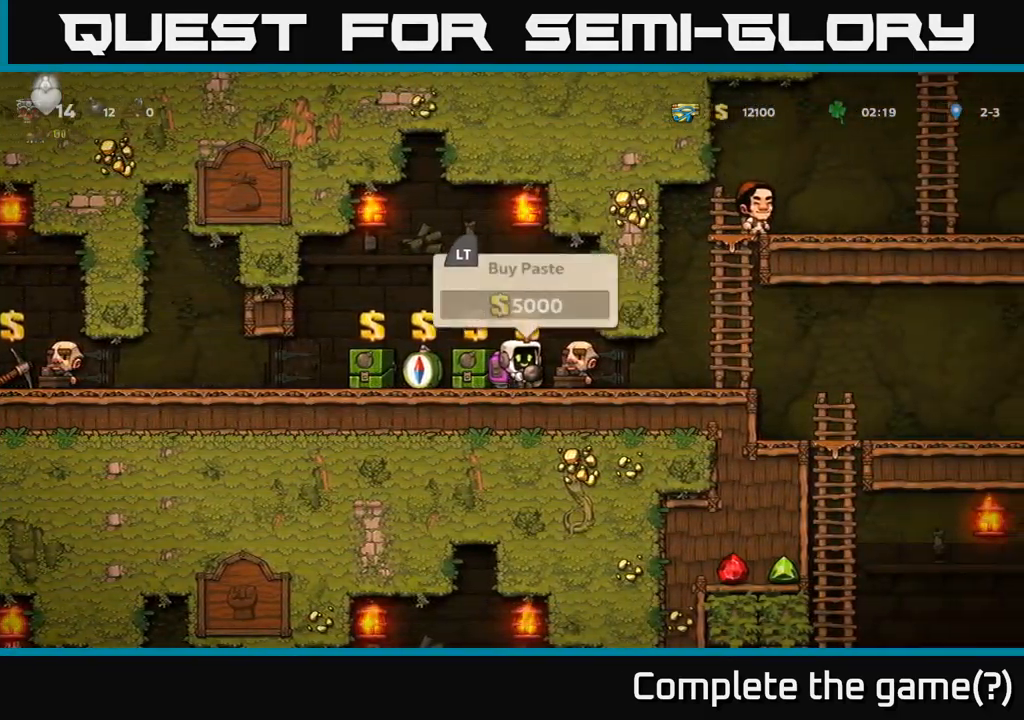
{"buttons": [], "left_stick": "center", "right_stick": "center", "events": [[34, "left_stick", "right"], [384, "left_stick", "center"]]}
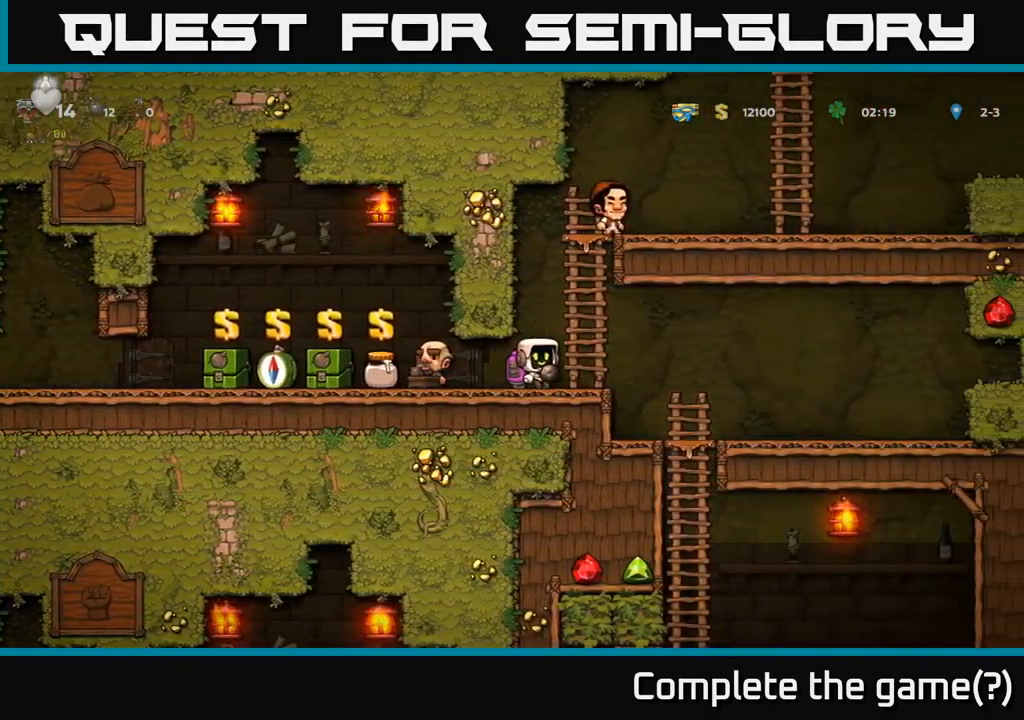
{"buttons": [], "left_stick": "center", "right_stick": "center", "events": []}
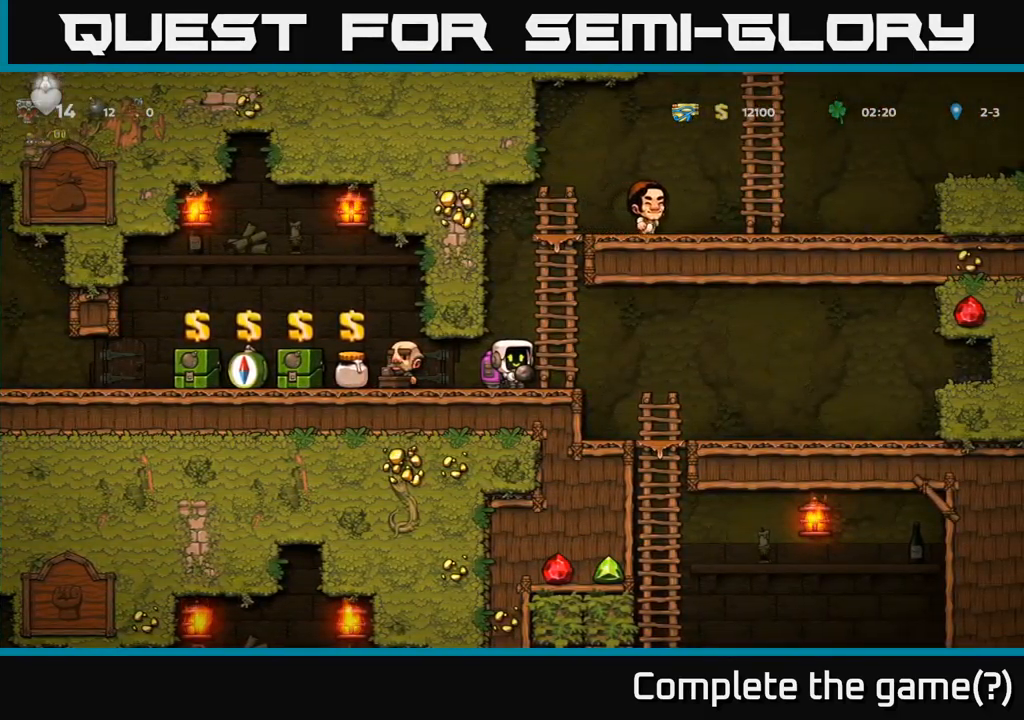
{"buttons": [], "left_stick": "center", "right_stick": "center", "events": []}
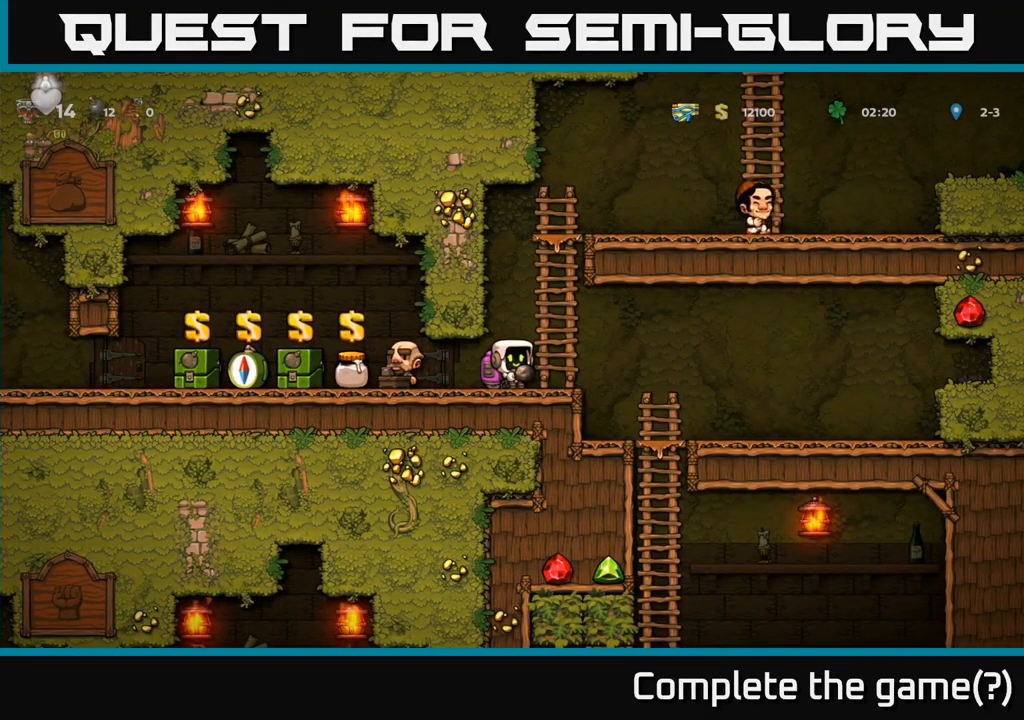
{"buttons": [], "left_stick": "right", "right_stick": "center", "events": [[100, "left_stick", "right"]]}
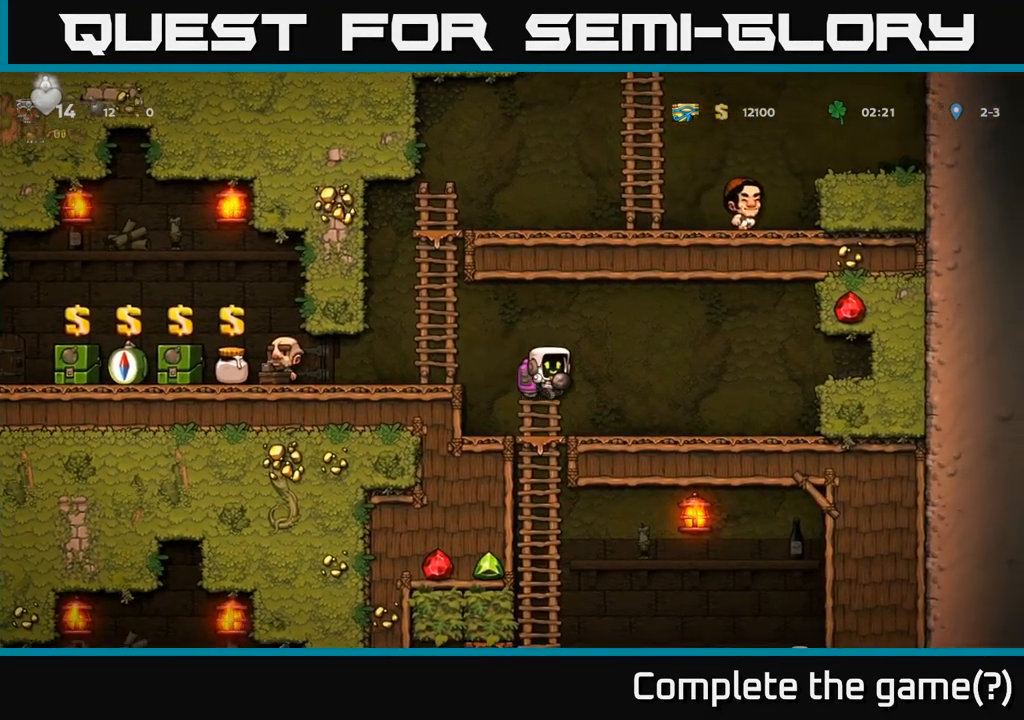
{"buttons": [], "left_stick": "center", "right_stick": "center", "events": [[117, "left_stick", "center"]]}
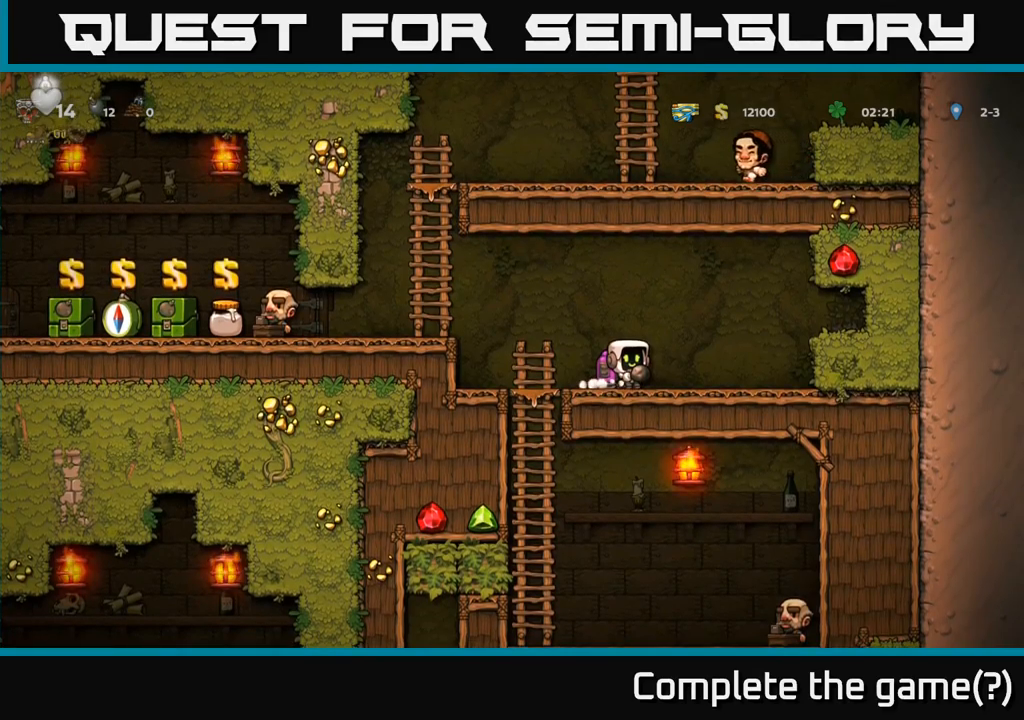
{"buttons": [], "left_stick": "down", "right_stick": "center", "events": [[66, "left_stick", "left"], [266, "left_stick", "down-left"], [450, "left_stick", "down"]]}
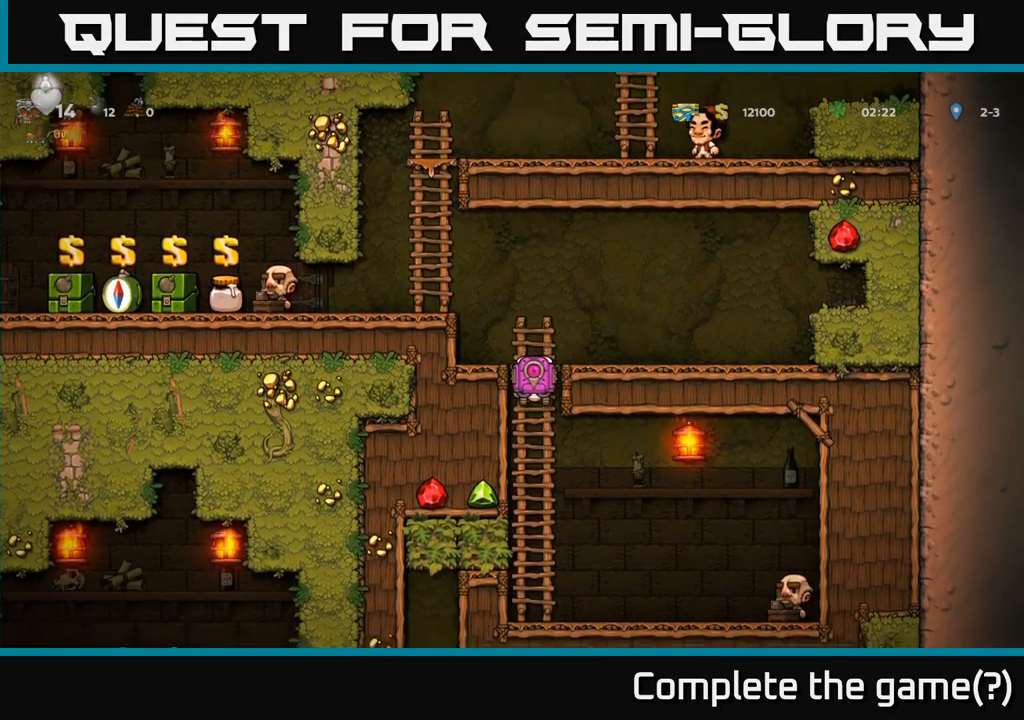
{"buttons": [], "left_stick": "up", "right_stick": "center", "events": [[216, "left_stick", "up"]]}
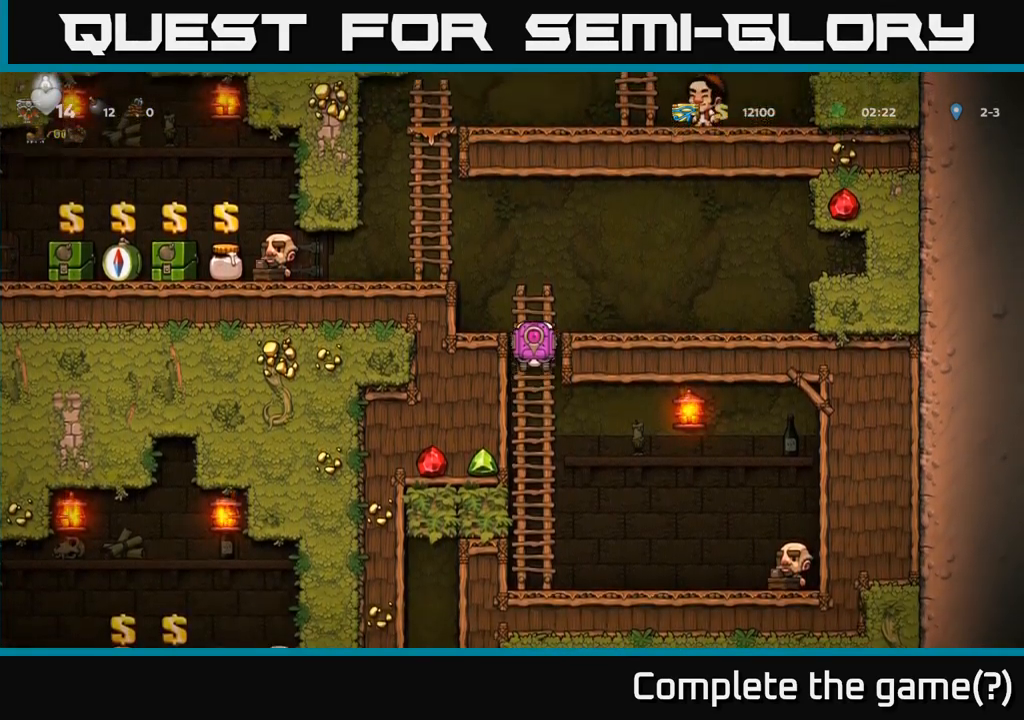
{"buttons": [], "left_stick": "center", "right_stick": "center", "events": [[16, "A", "down"], [133, "left_stick", "center"], [183, "A", "up"]]}
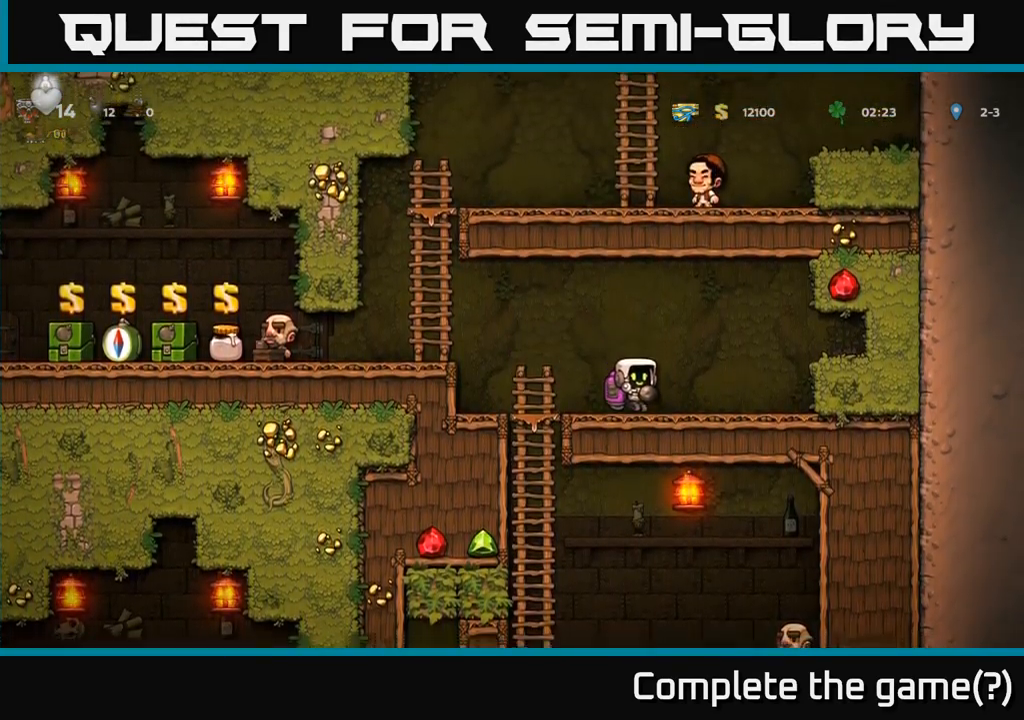
{"buttons": ["A"], "left_stick": "down", "right_stick": "center", "events": [[33, "left_stick", "left"], [283, "left_stick", "down-left"], [383, "left_stick", "down"], [416, "A", "down"]]}
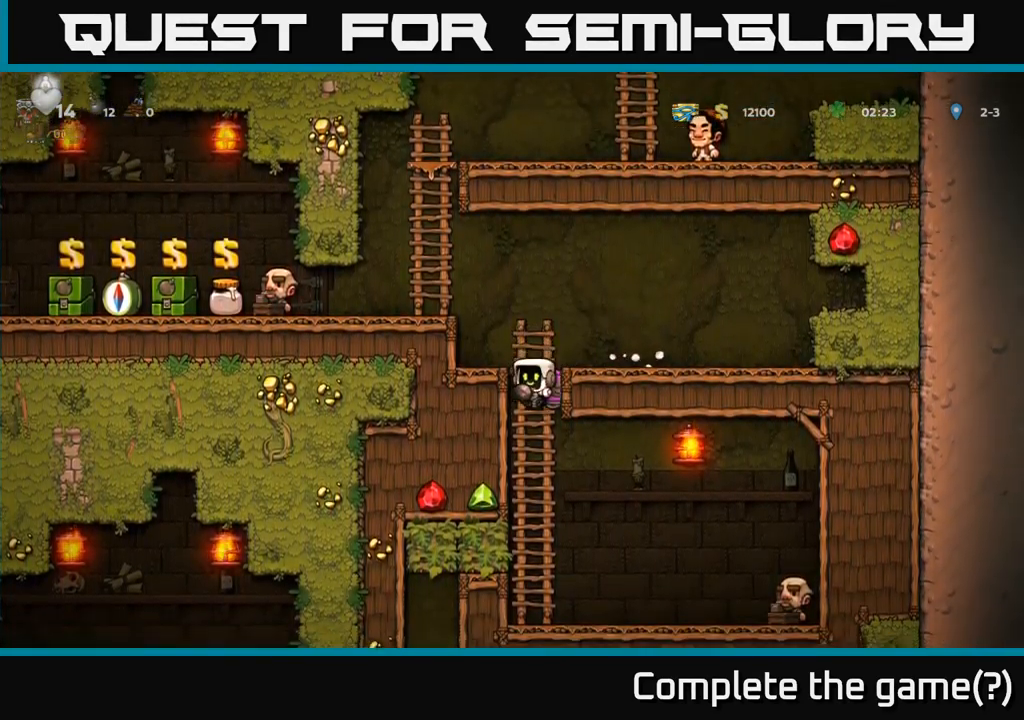
{"buttons": [], "left_stick": "down", "right_stick": "center", "events": [[50, "A", "up"], [150, "left_stick", "up"], [316, "left_stick", "center"], [500, "left_stick", "down"]]}
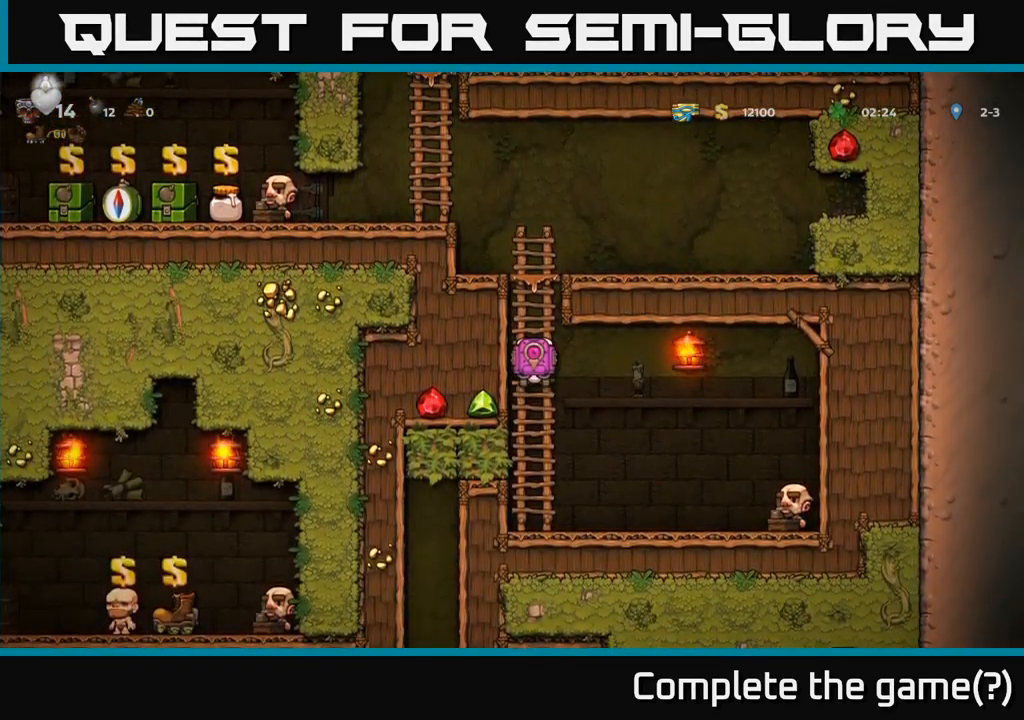
{"buttons": ["A"], "left_stick": "down", "right_stick": "center", "events": [[416, "A", "down"]]}